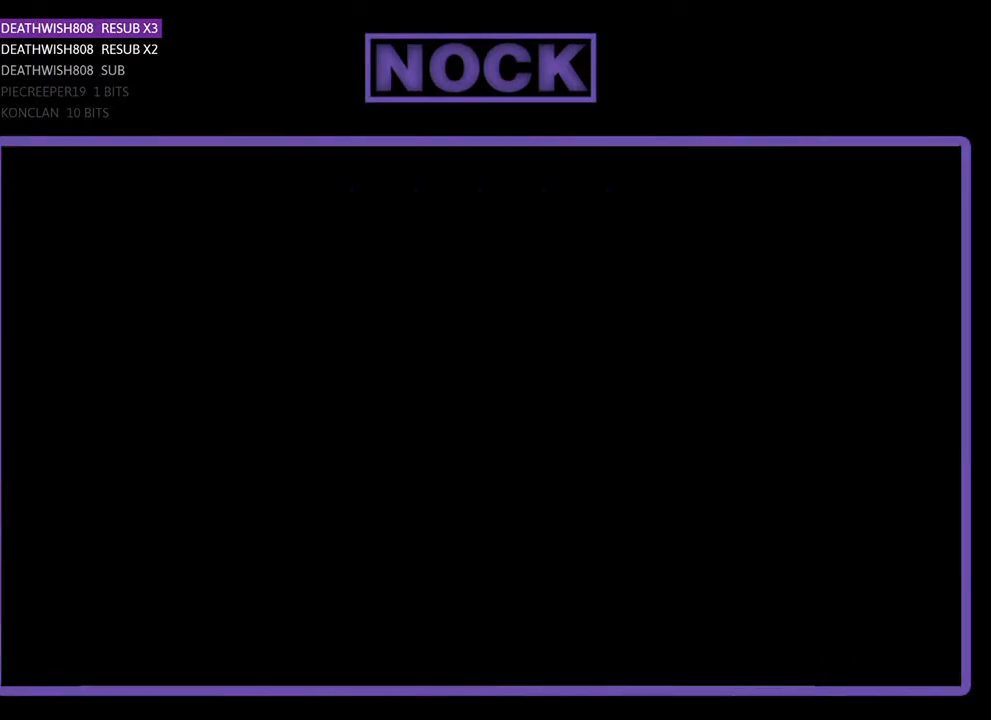
Gameplay with a controller (PlayStation layout); each line is a JSON object with the inputs held at the frame after it. "events" lists button and stick changes between this image and that frame as [ms after this image, input, new state], when the widget could be followed in between. Not read: left_stick right_stick.
{"buttons": ["R2", "DPAD_RIGHT"], "events": [[233, "DPAD_RIGHT", "down"]]}
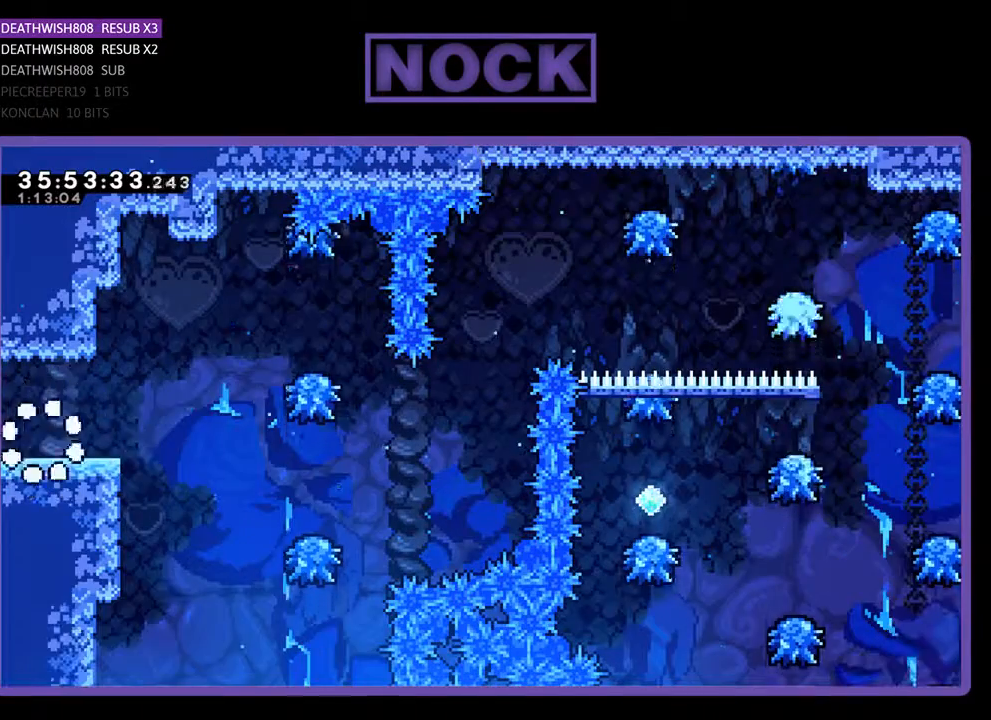
{"buttons": ["R2", "DPAD_RIGHT"], "events": []}
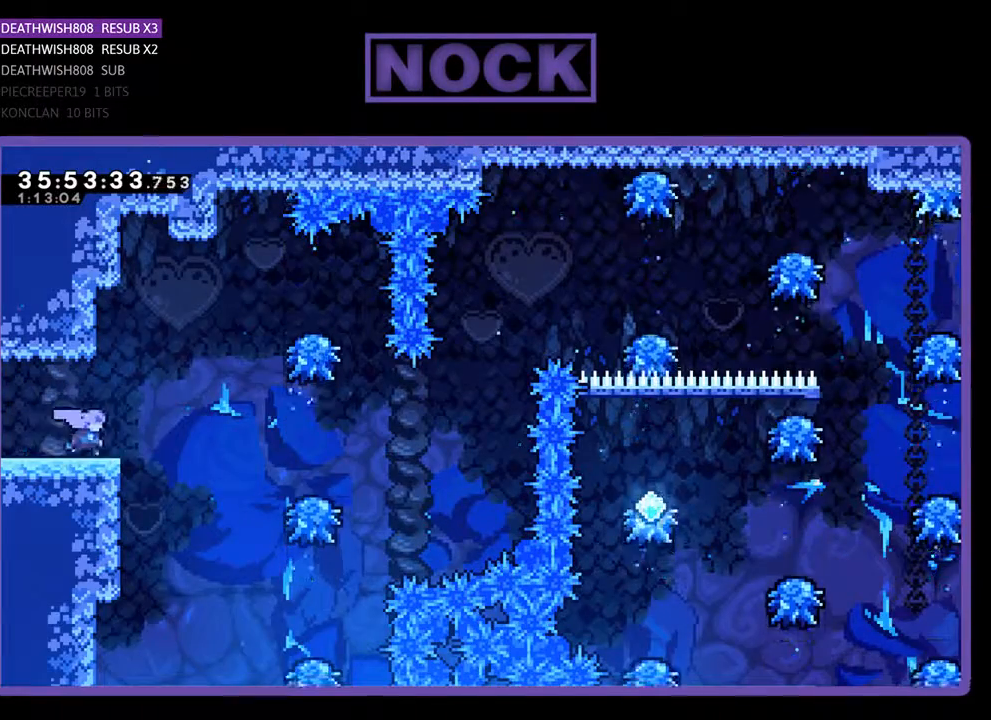
{"buttons": ["CROSS", "R2", "DPAD_RIGHT"], "events": [[100, "CROSS", "down"]]}
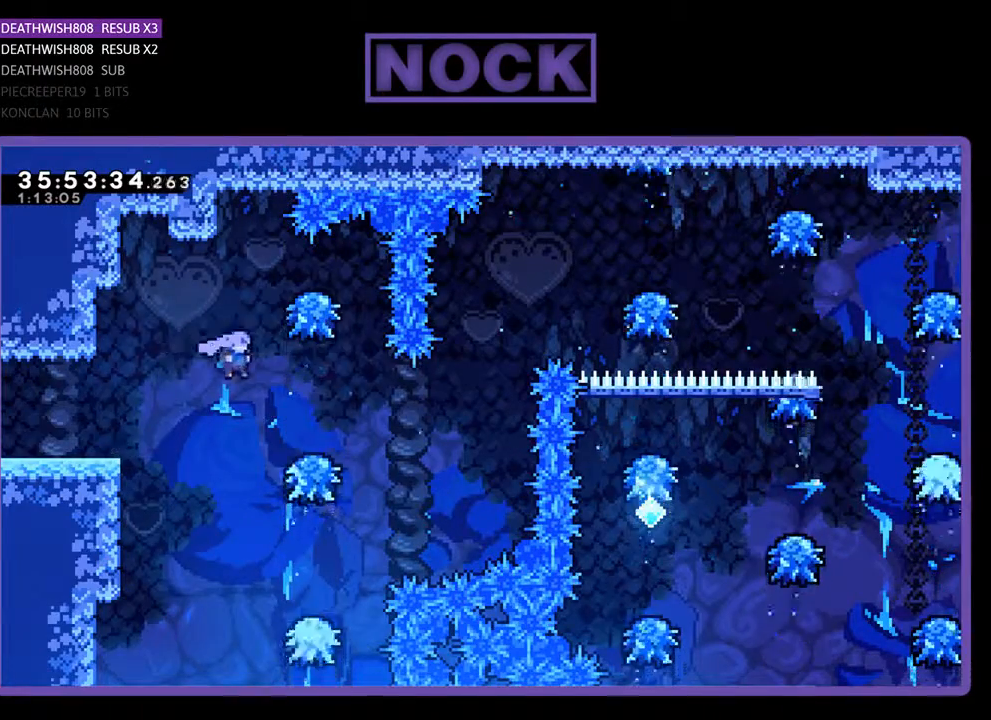
{"buttons": ["R2", "DPAD_UP", "DPAD_RIGHT"], "events": [[100, "CROSS", "up"], [300, "DPAD_RIGHT", "up"], [467, "DPAD_RIGHT", "down"], [467, "DPAD_UP", "down"]]}
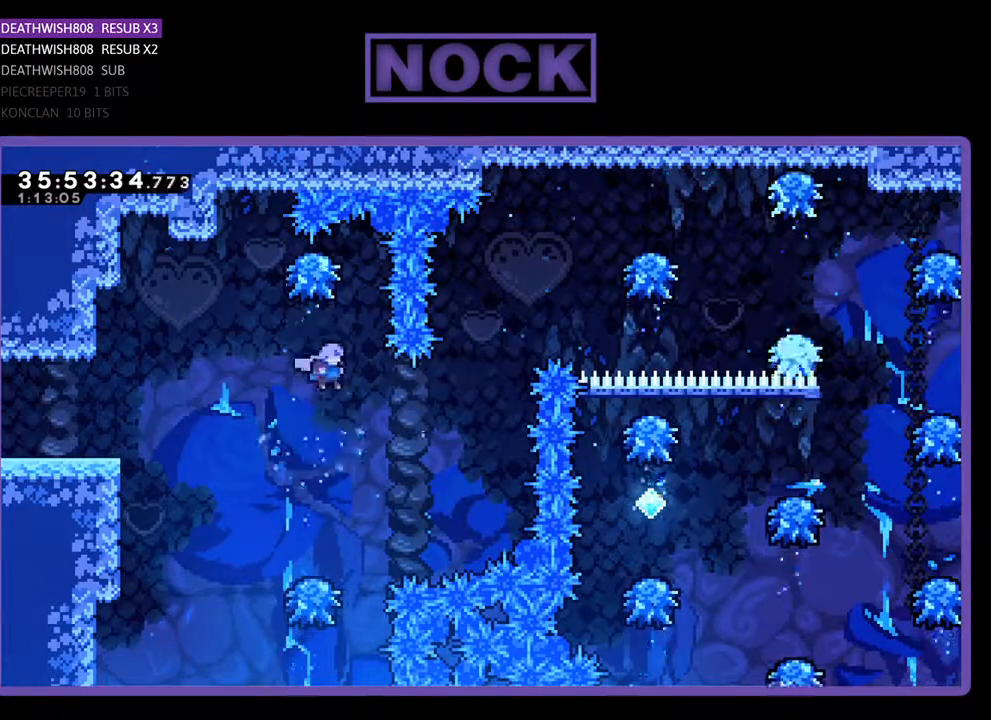
{"buttons": ["CIRCLE", "R2", "DPAD_UP", "DPAD_RIGHT"], "events": [[200, "CIRCLE", "down"], [400, "CIRCLE", "up"], [467, "CIRCLE", "down"]]}
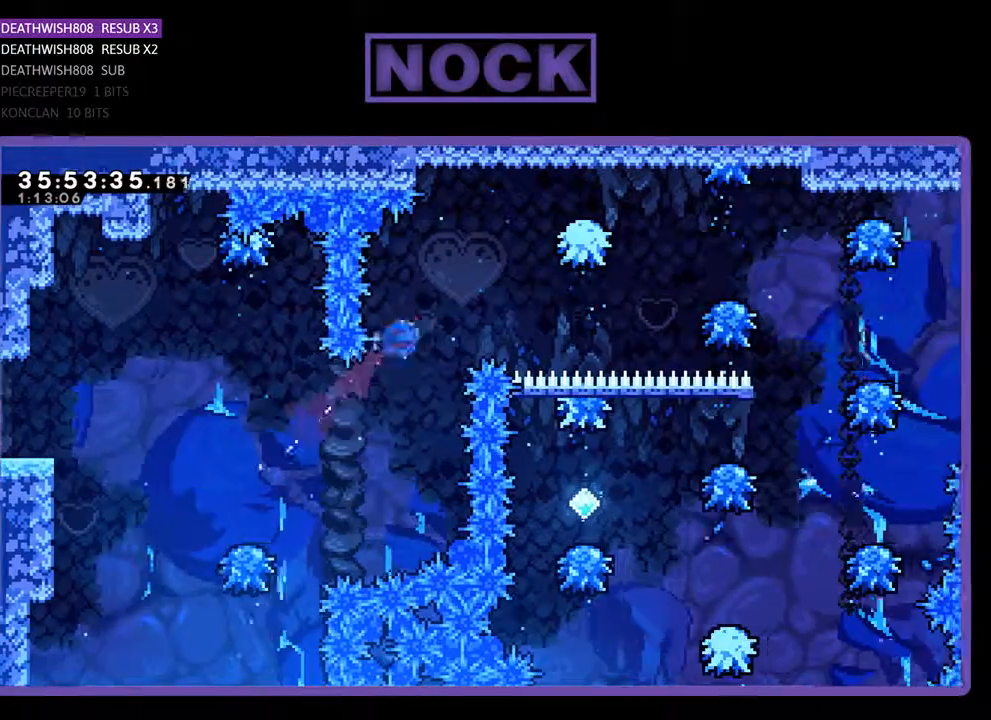
{"buttons": ["R2"], "events": [[167, "CIRCLE", "up"], [200, "DPAD_UP", "up"], [367, "DPAD_RIGHT", "up"]]}
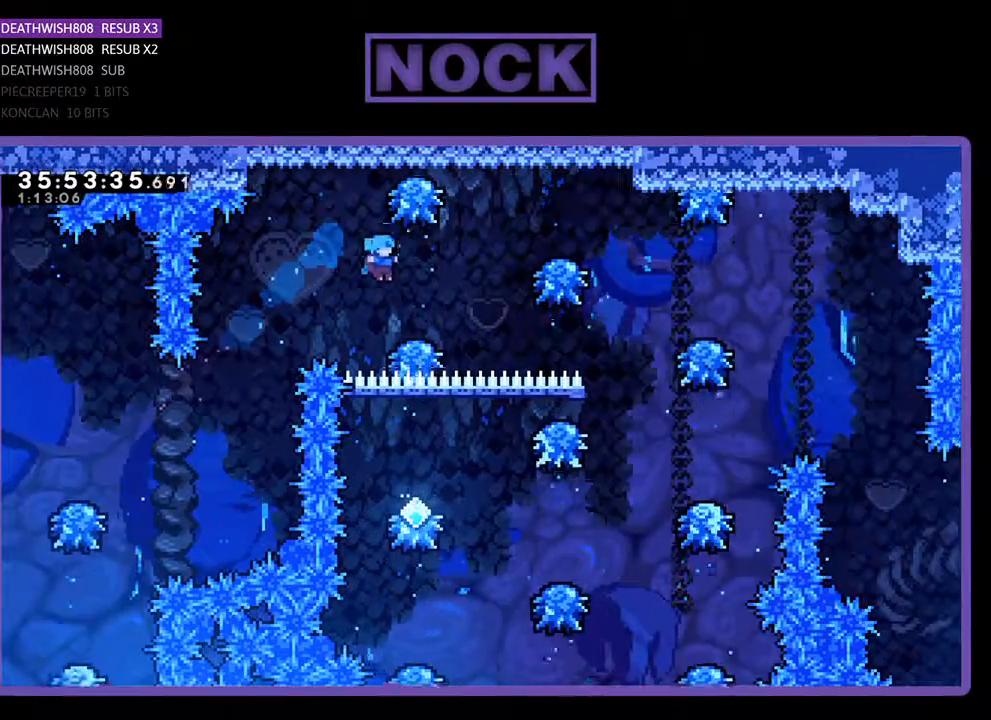
{"buttons": ["R2", "DPAD_RIGHT"], "events": [[33, "DPAD_RIGHT", "down"]]}
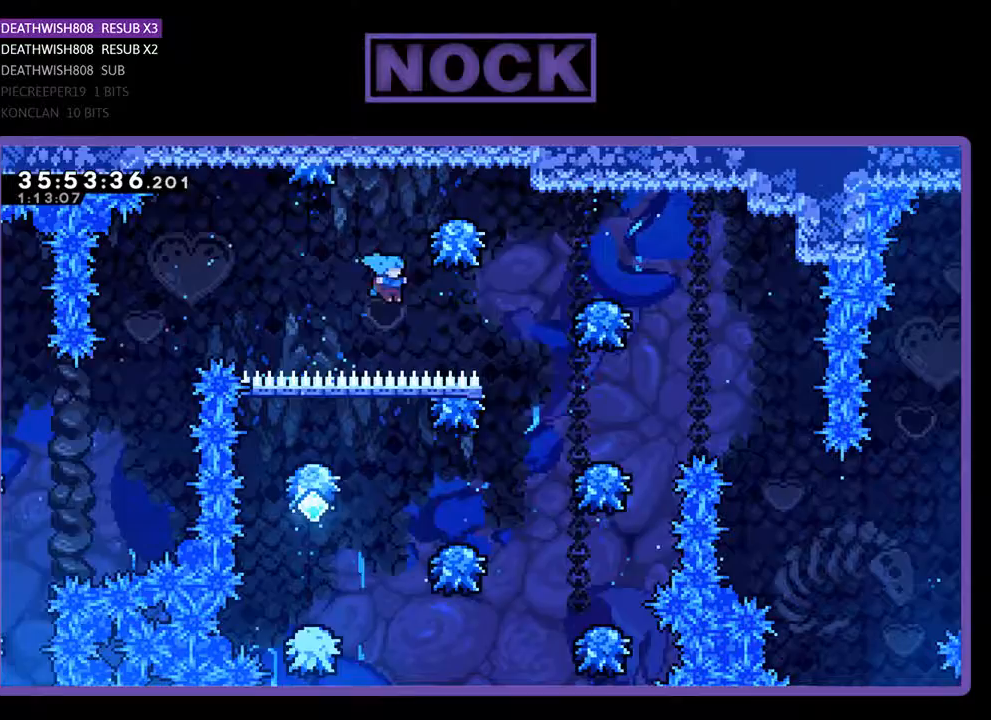
{"buttons": ["R2", "DPAD_RIGHT"], "events": []}
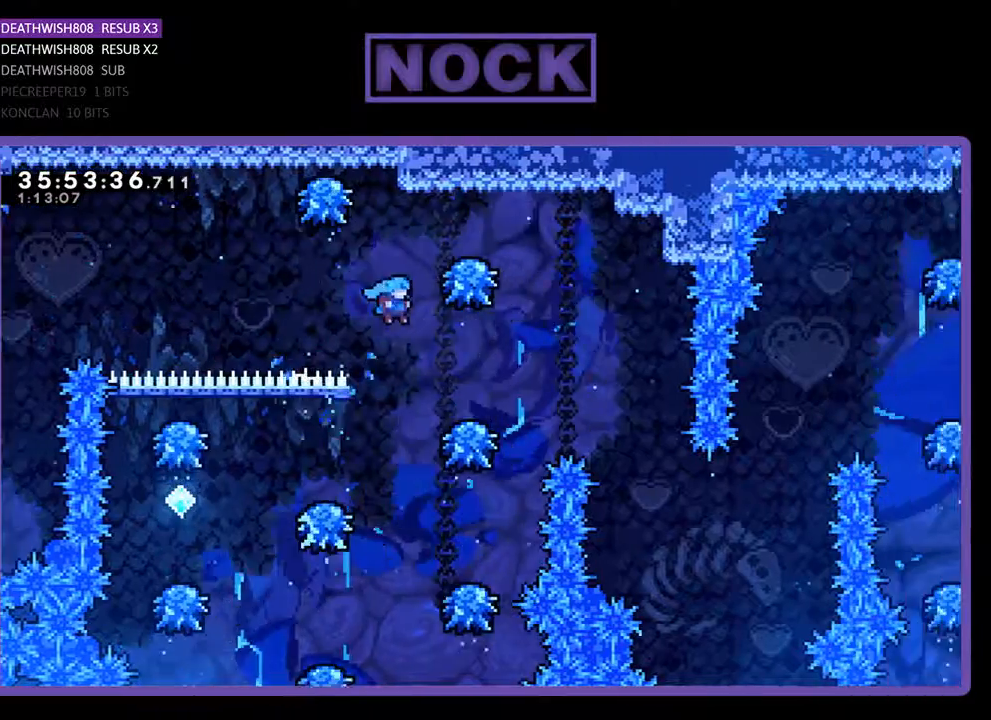
{"buttons": ["R2"], "events": [[200, "DPAD_RIGHT", "up"]]}
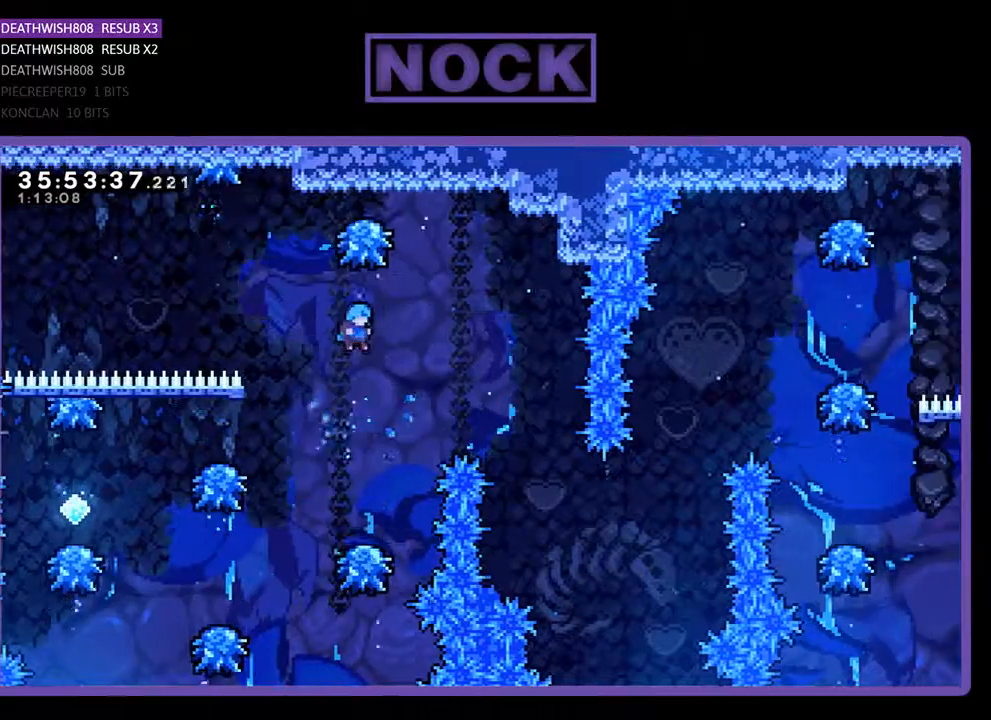
{"buttons": ["R2", "DPAD_LEFT"], "events": [[333, "DPAD_LEFT", "down"]]}
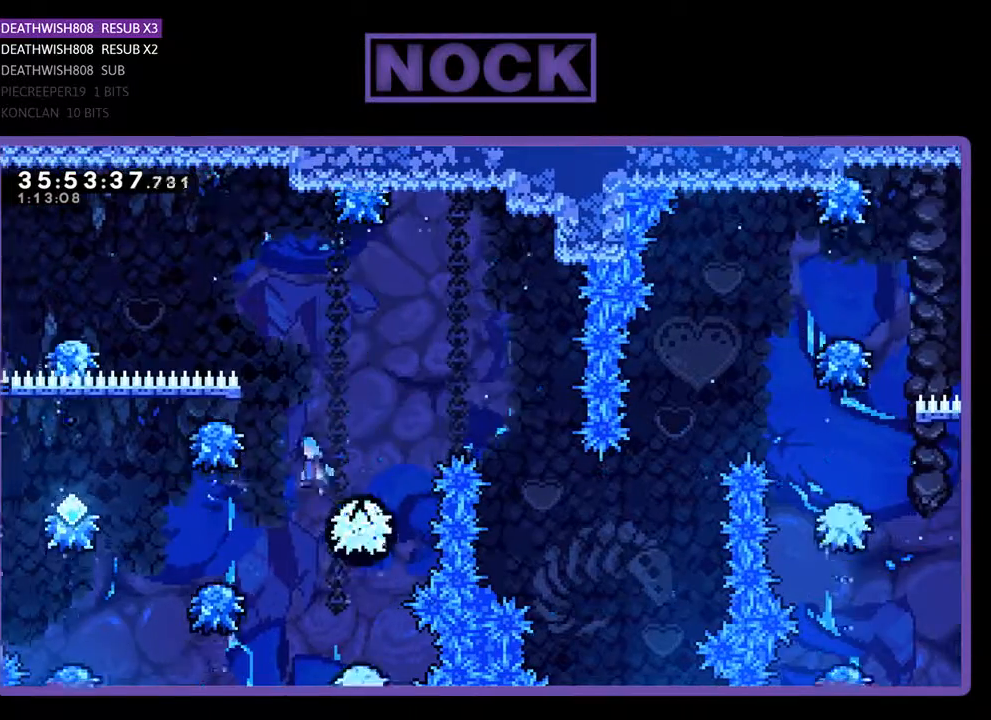
{"buttons": ["R2", "DPAD_LEFT"], "events": [[167, "DPAD_LEFT", "up"], [333, "DPAD_LEFT", "down"]]}
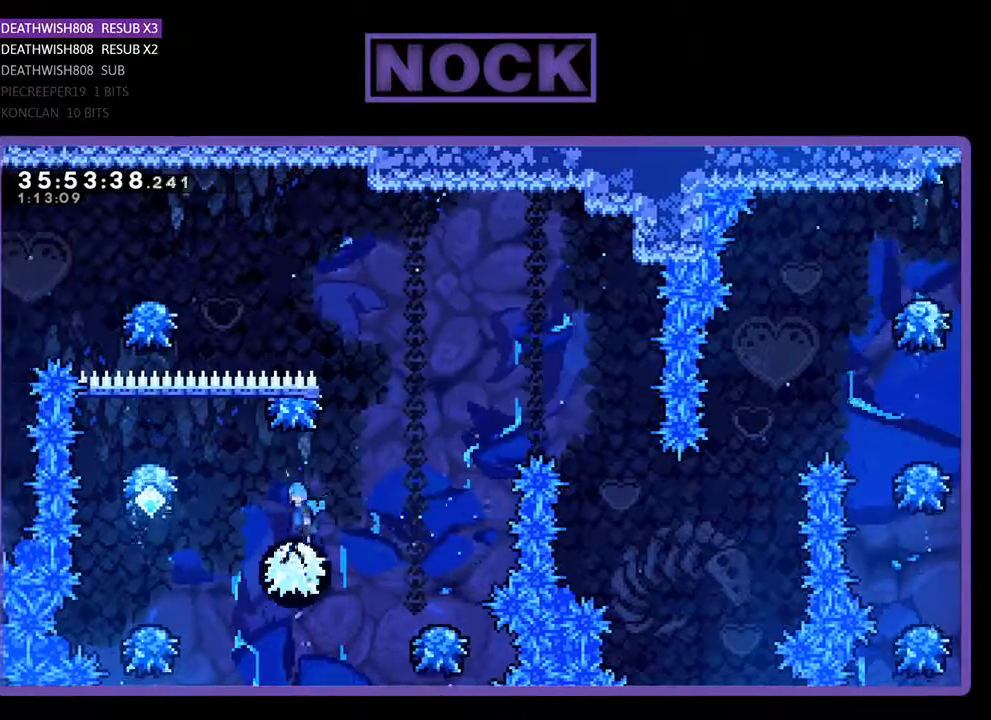
{"buttons": ["R2"], "events": [[500, "DPAD_LEFT", "up"]]}
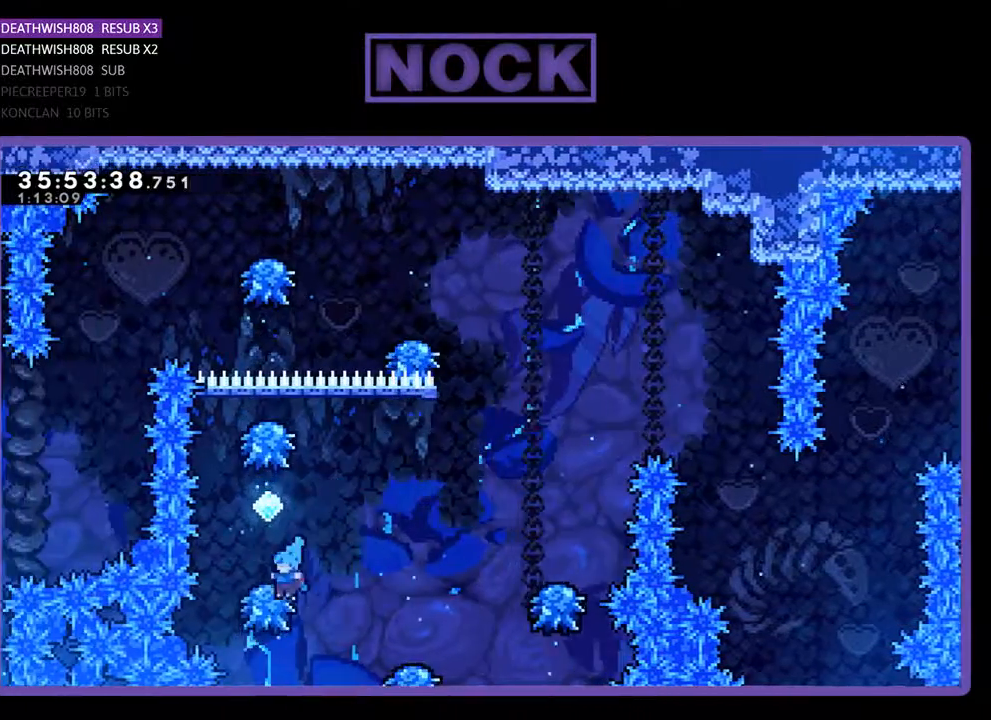
{"buttons": ["CROSS", "R2", "DPAD_RIGHT"], "events": [[33, "DPAD_RIGHT", "down"], [67, "CROSS", "down"]]}
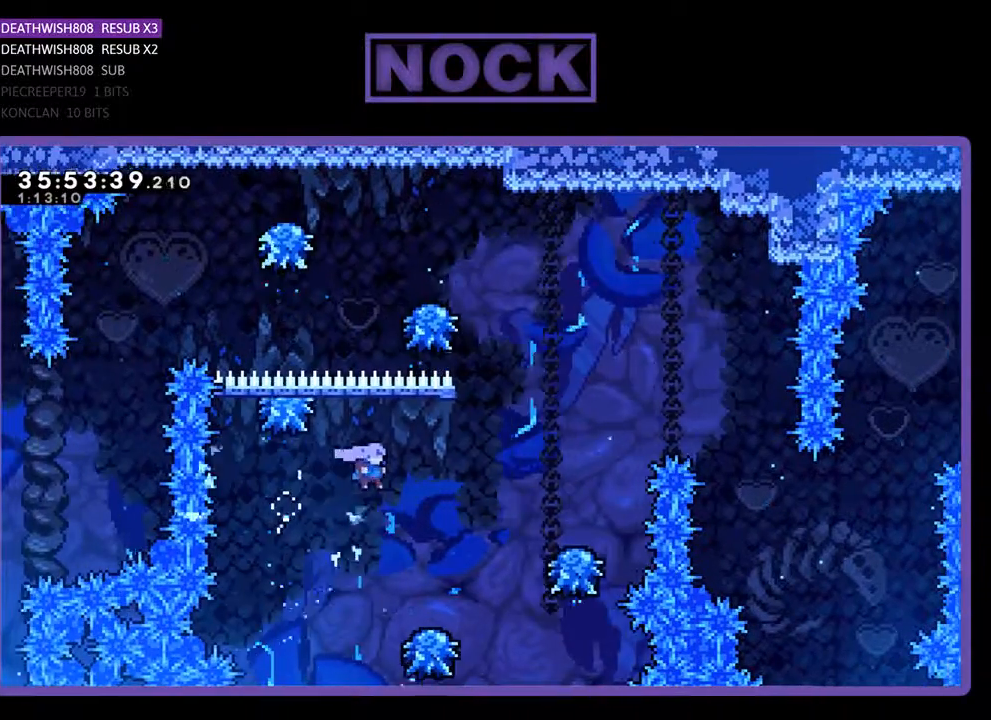
{"buttons": ["CROSS", "R2", "DPAD_RIGHT"], "events": [[133, "CROSS", "up"], [367, "CROSS", "down"]]}
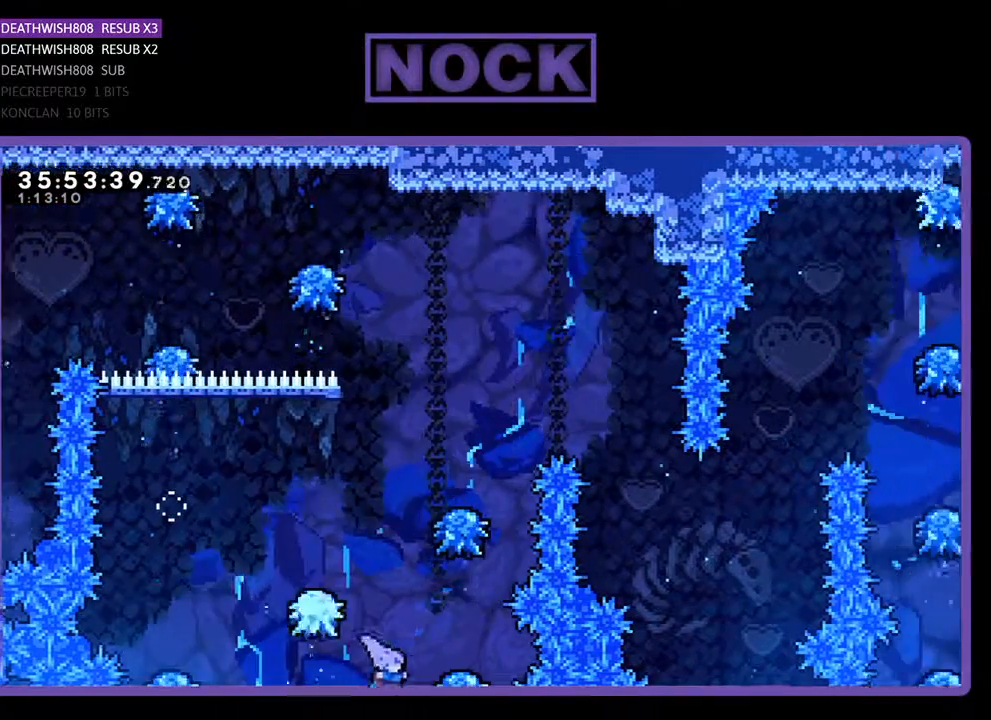
{"buttons": [], "events": [[67, "DPAD_UP", "down"], [200, "DPAD_RIGHT", "up"], [233, "DPAD_UP", "up"], [267, "CROSS", "up"], [333, "R2", "up"]]}
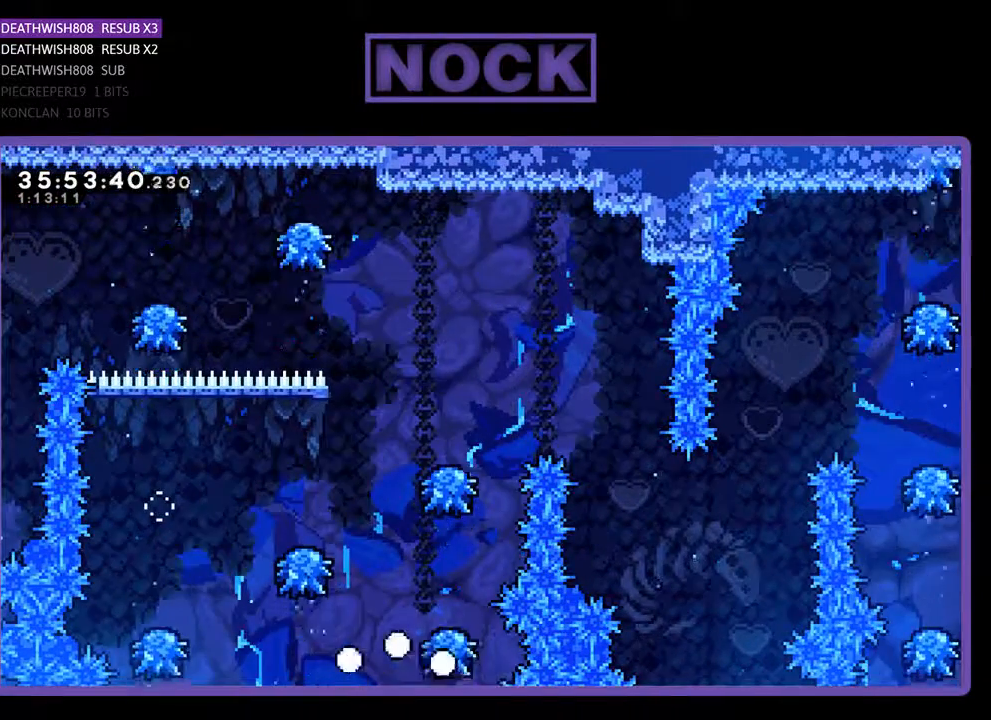
{"buttons": [], "events": []}
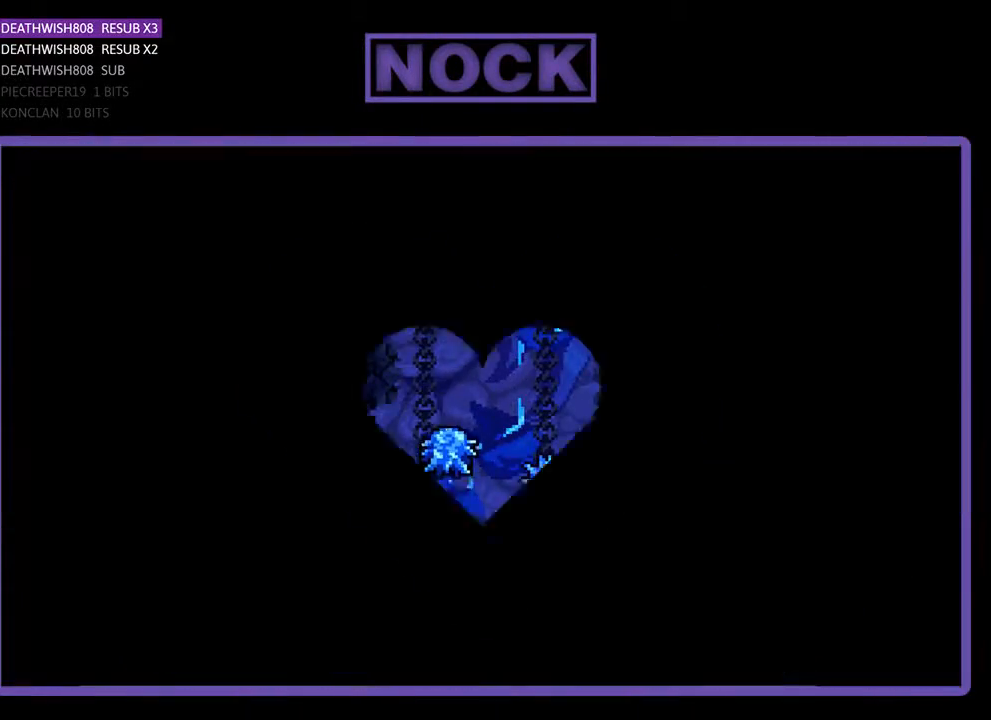
{"buttons": ["R2", "DPAD_RIGHT"], "events": [[100, "R2", "down"], [233, "DPAD_RIGHT", "down"]]}
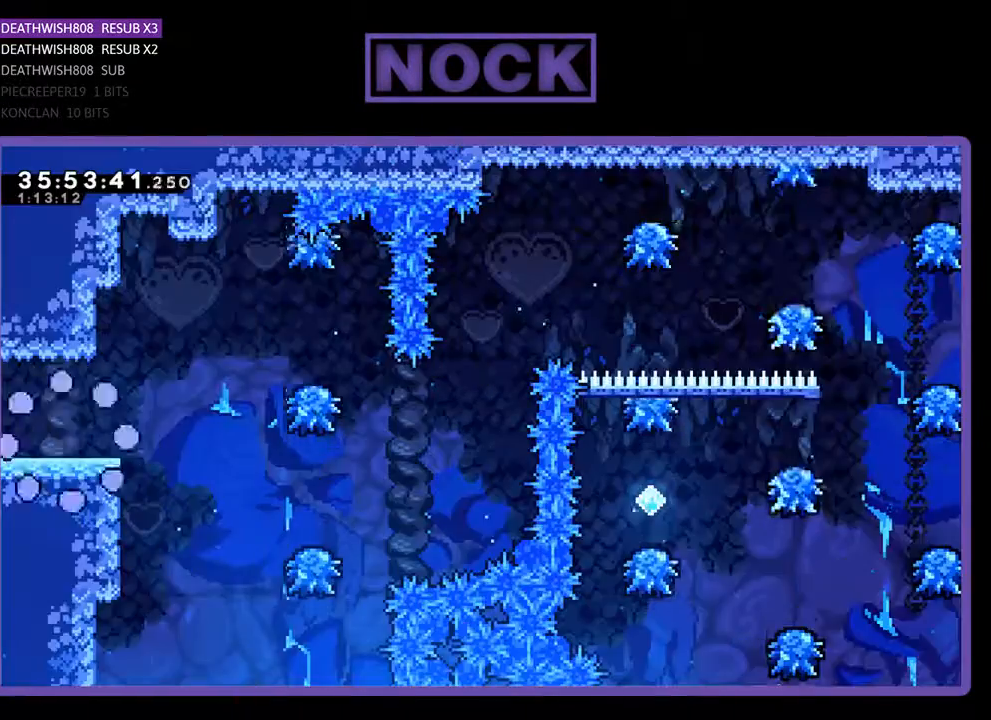
{"buttons": ["R2", "DPAD_RIGHT"], "events": []}
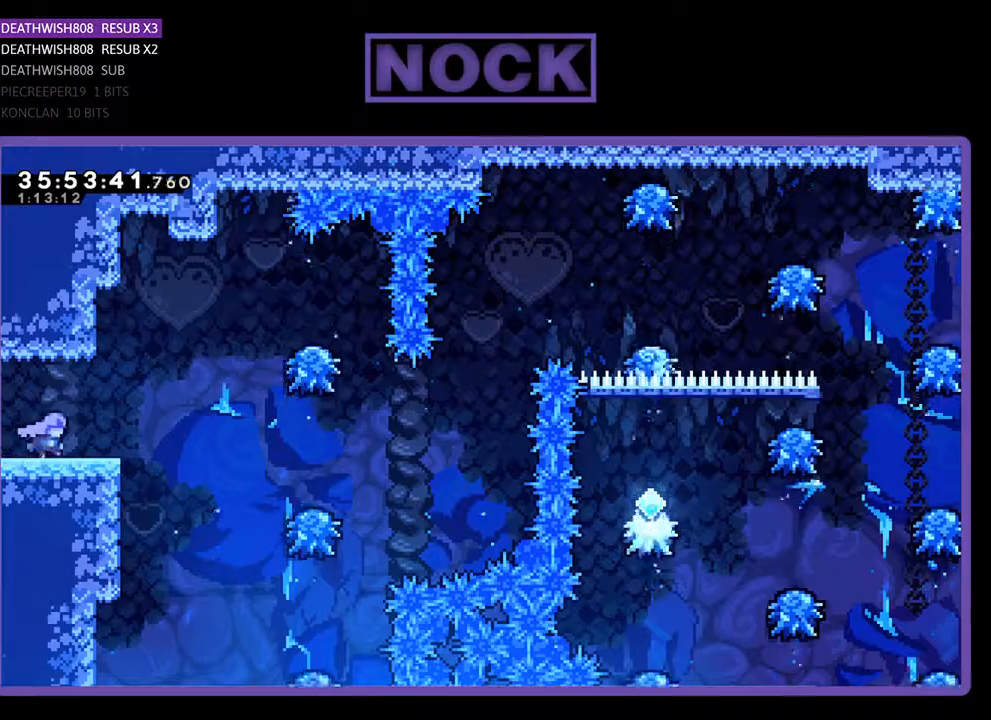
{"buttons": ["CROSS", "R2", "DPAD_RIGHT"], "events": [[300, "CROSS", "down"]]}
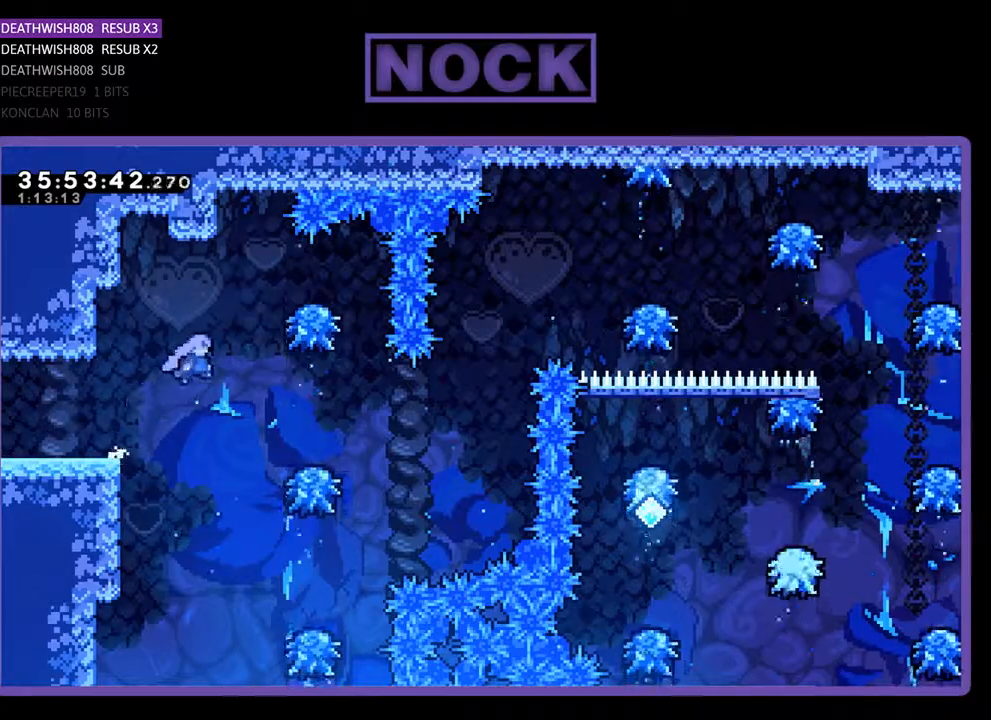
{"buttons": ["R2"], "events": [[233, "CROSS", "up"], [467, "DPAD_RIGHT", "up"]]}
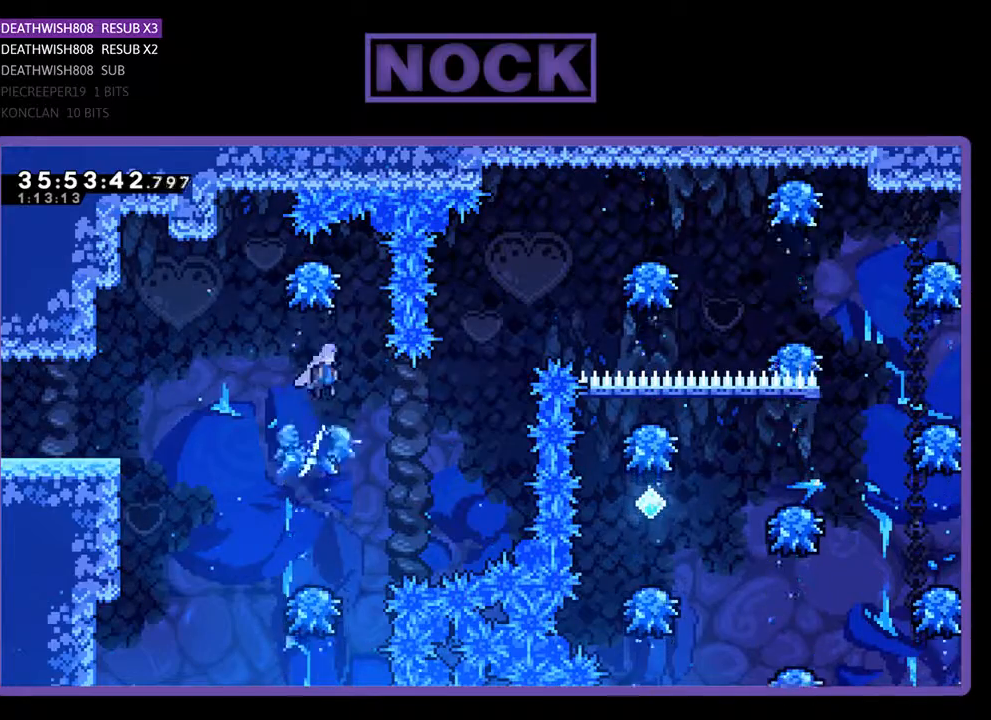
{"buttons": ["CIRCLE", "R2", "DPAD_UP", "DPAD_RIGHT"], "events": [[133, "DPAD_RIGHT", "down"], [133, "DPAD_UP", "down"], [167, "DPAD_UP", "up"], [333, "DPAD_UP", "down"], [367, "CIRCLE", "down"]]}
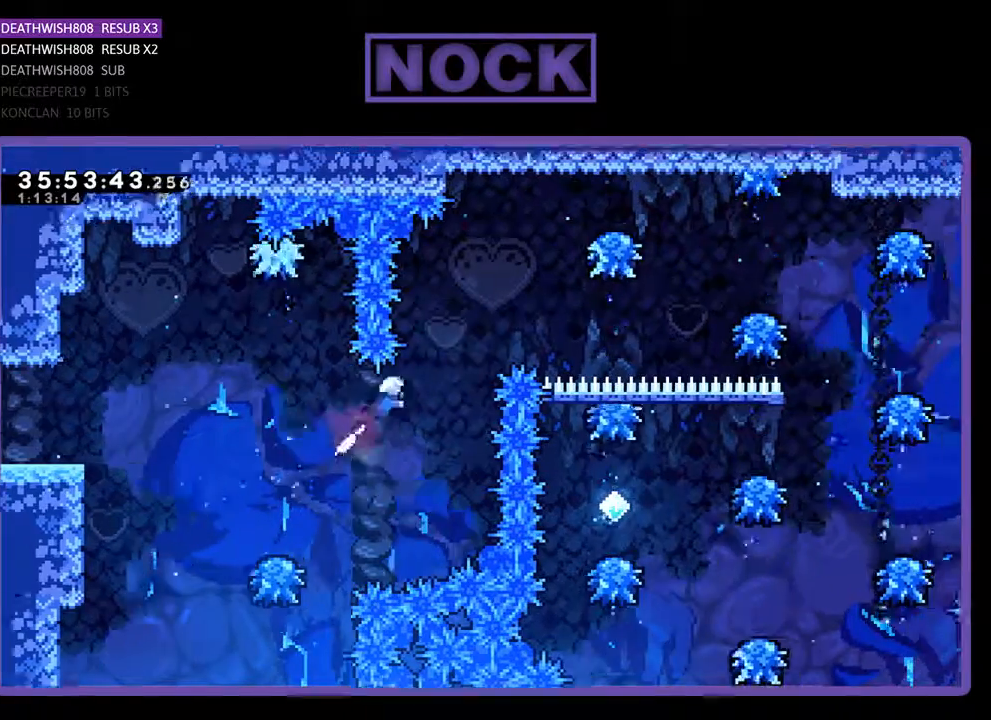
{"buttons": ["R2"], "events": [[100, "CIRCLE", "up"], [167, "CIRCLE", "down"], [333, "DPAD_UP", "up"], [367, "CIRCLE", "up"], [500, "DPAD_RIGHT", "up"]]}
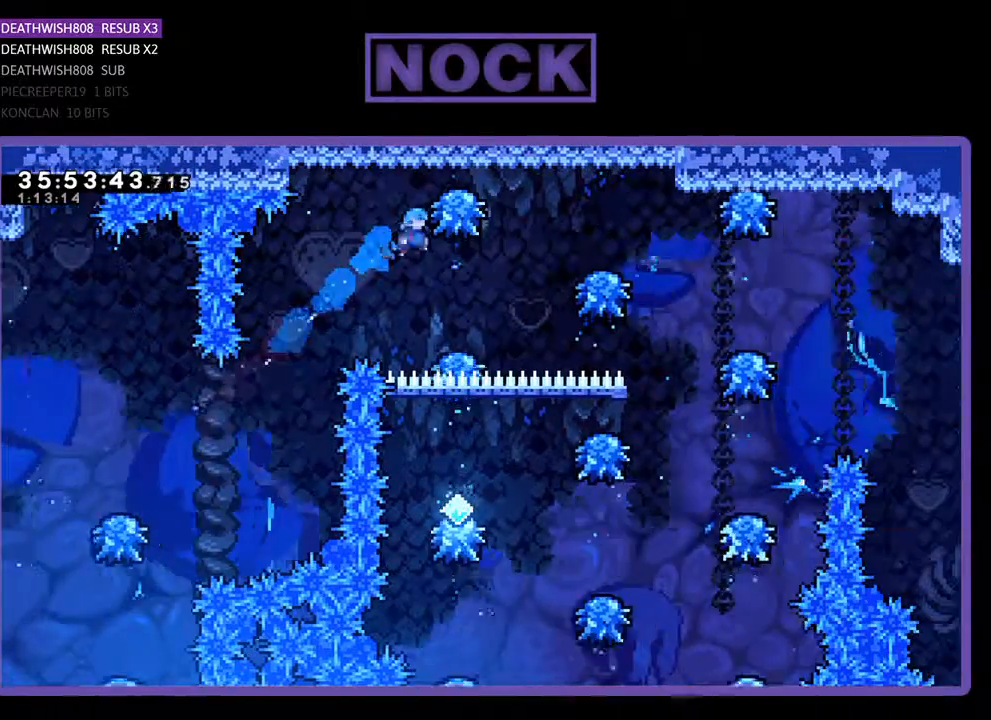
{"buttons": ["R2", "DPAD_RIGHT"], "events": [[200, "DPAD_RIGHT", "down"]]}
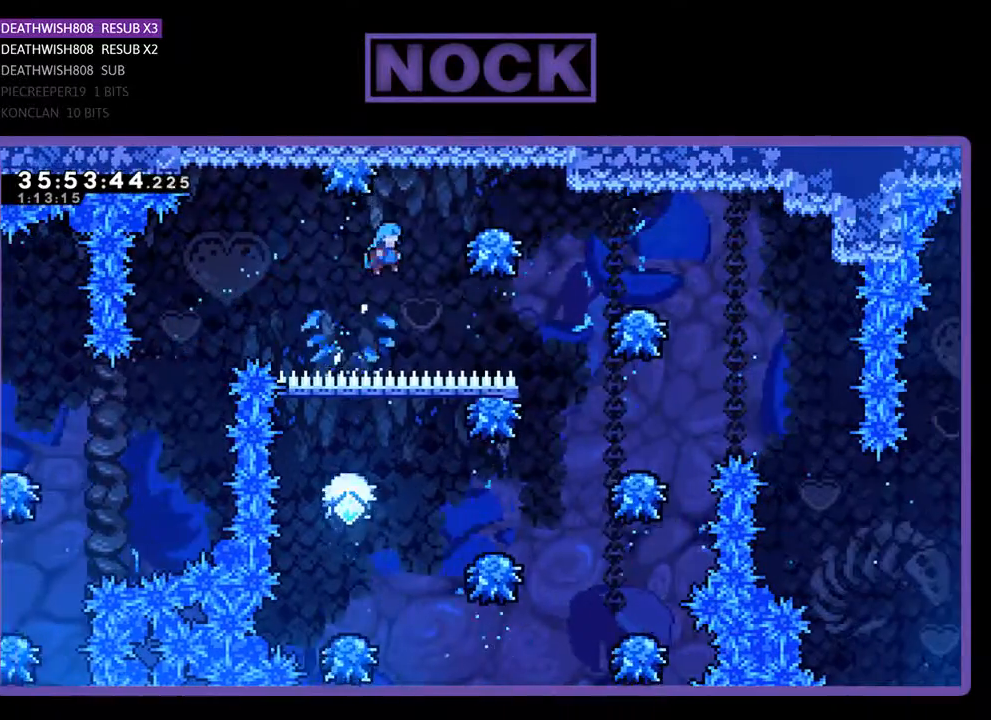
{"buttons": ["R2", "DPAD_RIGHT"], "events": []}
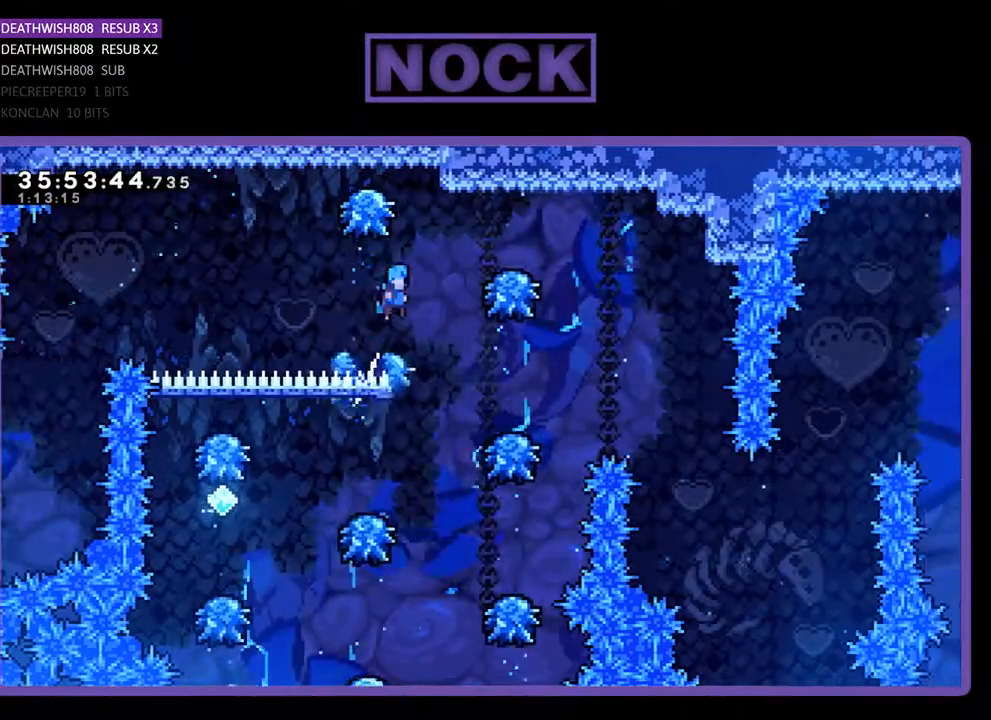
{"buttons": ["R2"], "events": [[433, "DPAD_RIGHT", "up"]]}
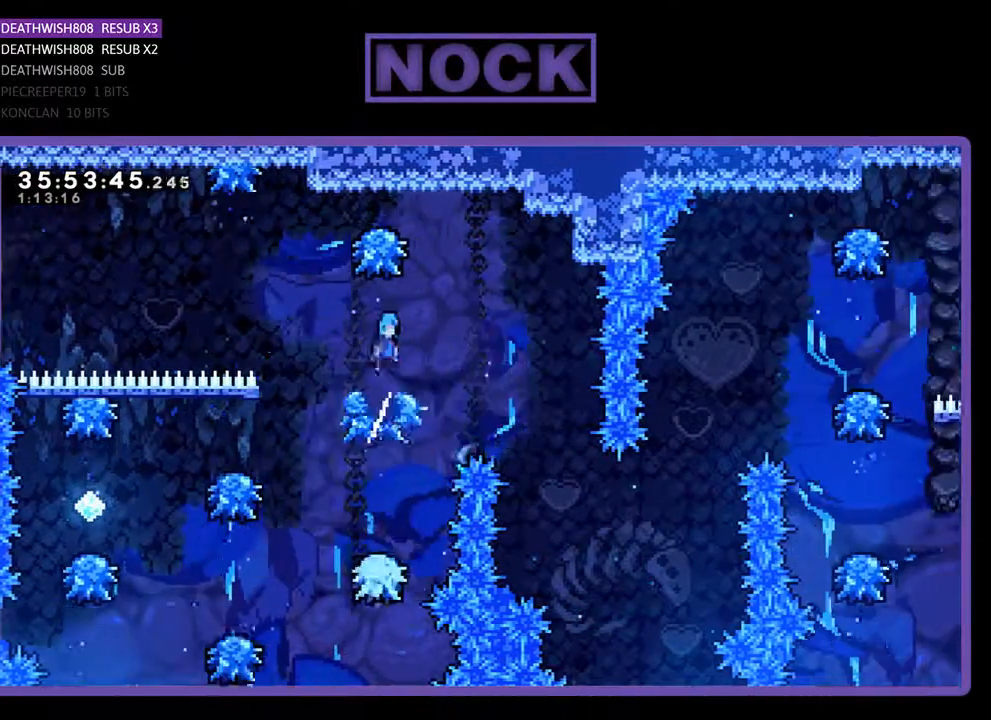
{"buttons": ["R2"], "events": []}
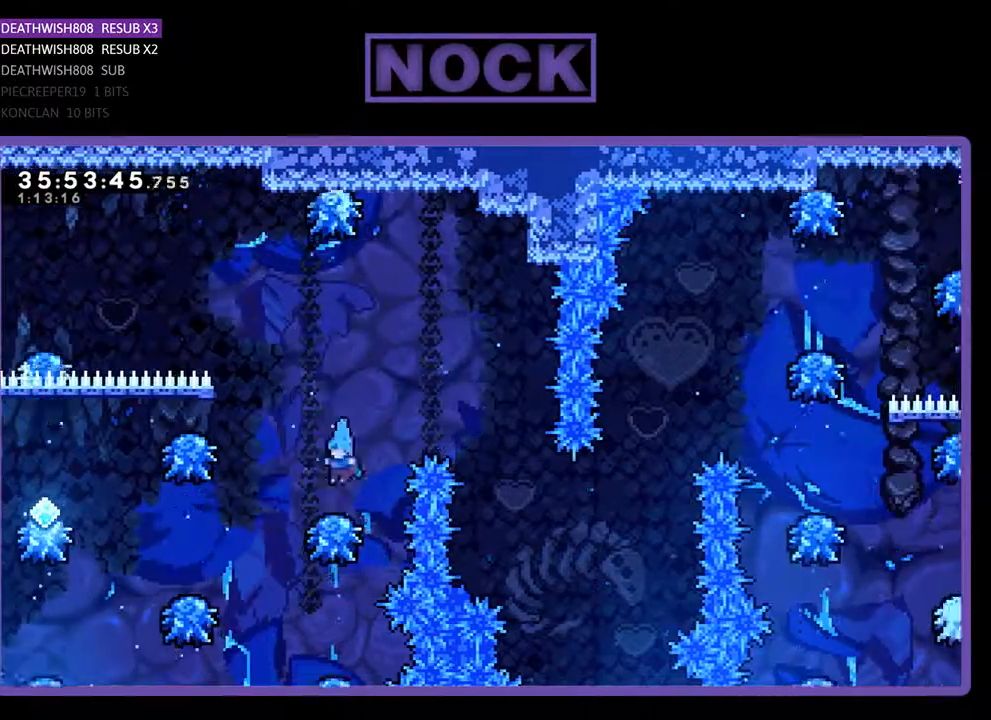
{"buttons": ["R2"], "events": [[33, "DPAD_LEFT", "down"], [433, "DPAD_LEFT", "up"]]}
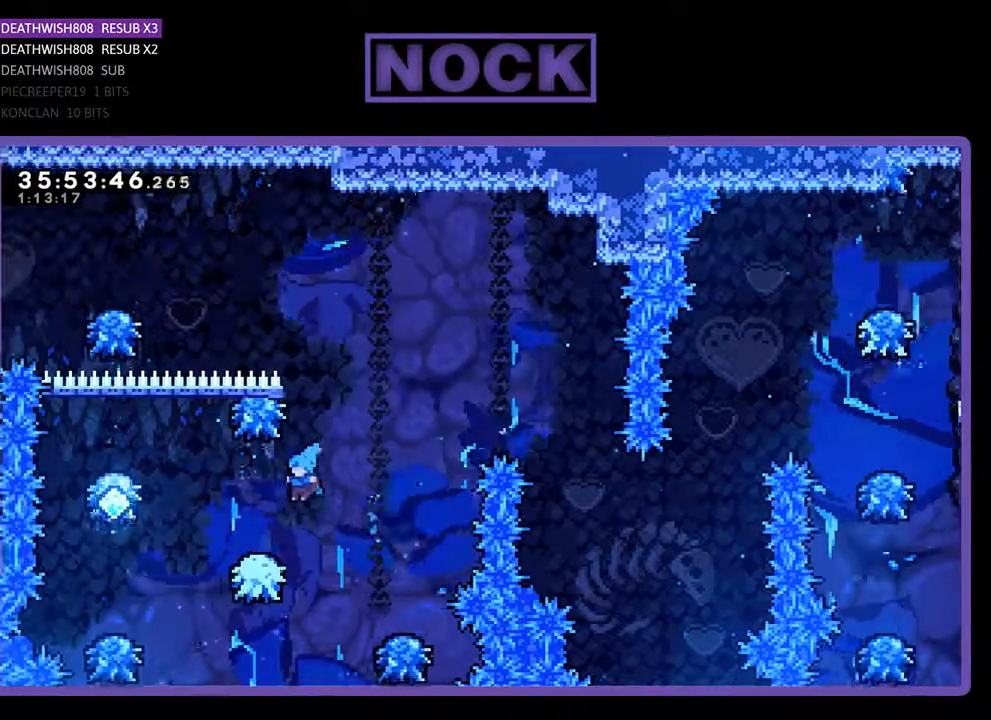
{"buttons": ["R2", "DPAD_LEFT"], "events": [[33, "DPAD_LEFT", "down"]]}
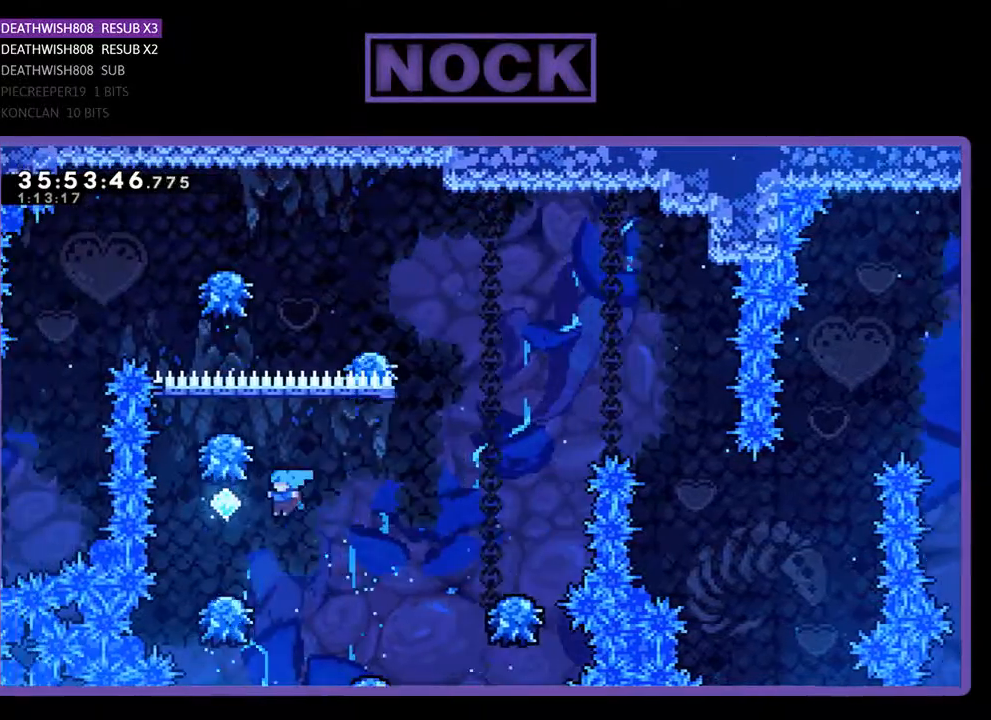
{"buttons": ["CROSS", "R2", "DPAD_RIGHT"], "events": [[167, "DPAD_LEFT", "up"], [233, "DPAD_RIGHT", "down"], [267, "CROSS", "down"]]}